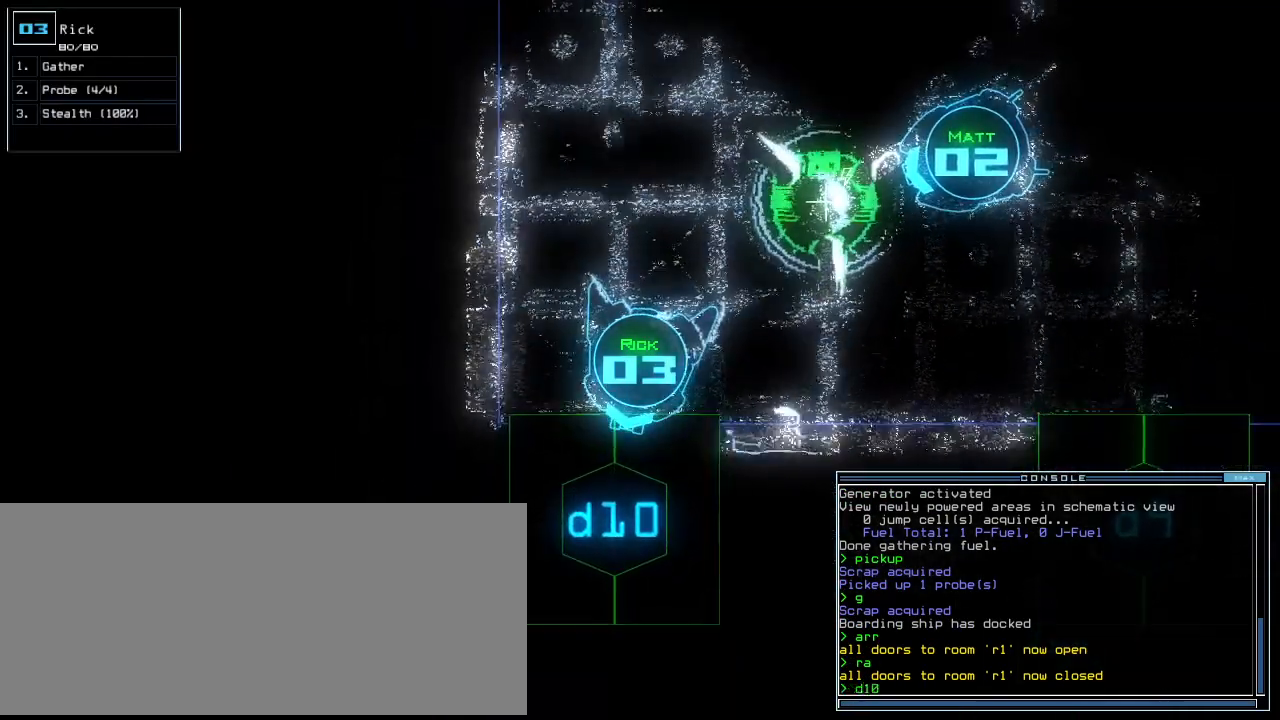
Gameplay with keyboard; each line is a JSON object with the keys held at the frame after it. "events" lists presses ("down") and releases ("up") of ".", "0", "1", "2", "3", "4", "5", "6", "7", "8", "9", "a", "b", "backspace", "c", "caps_lock", "comma", "ctrl_l", "ctrl_r", "d", "down", "e", "equals", "escape", "f", "f8", "g", "h", "i", "j", "k", "l", "left", "m", "minus", "n", "o", "p", "q", "quote", "r", "return", "right", "s", "semicolon", "shift_l", "shift_r", "space", "t", "tab", "tilde", "u", "up", "v", "w", "x", "y" and "z" between this image and that frame as [ms after this image, input, new state], when the widget could be followed in between. No other keys are recorded. Mouse input is not recorded.
{"keys": ["up"], "events": [[280, "return", "down"], [340, "return", "up"], [460, "up", "down"]]}
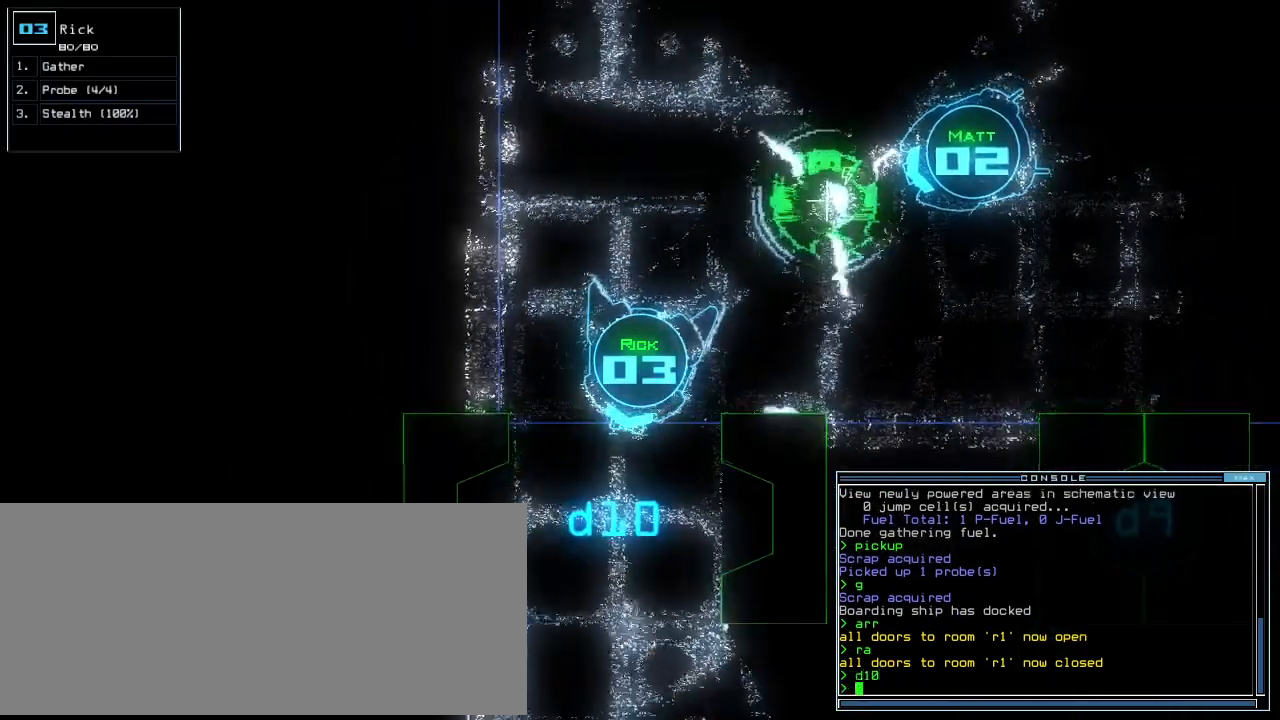
{"keys": [], "events": [[160, "left", "down"], [240, "left", "up"], [420, "up", "up"]]}
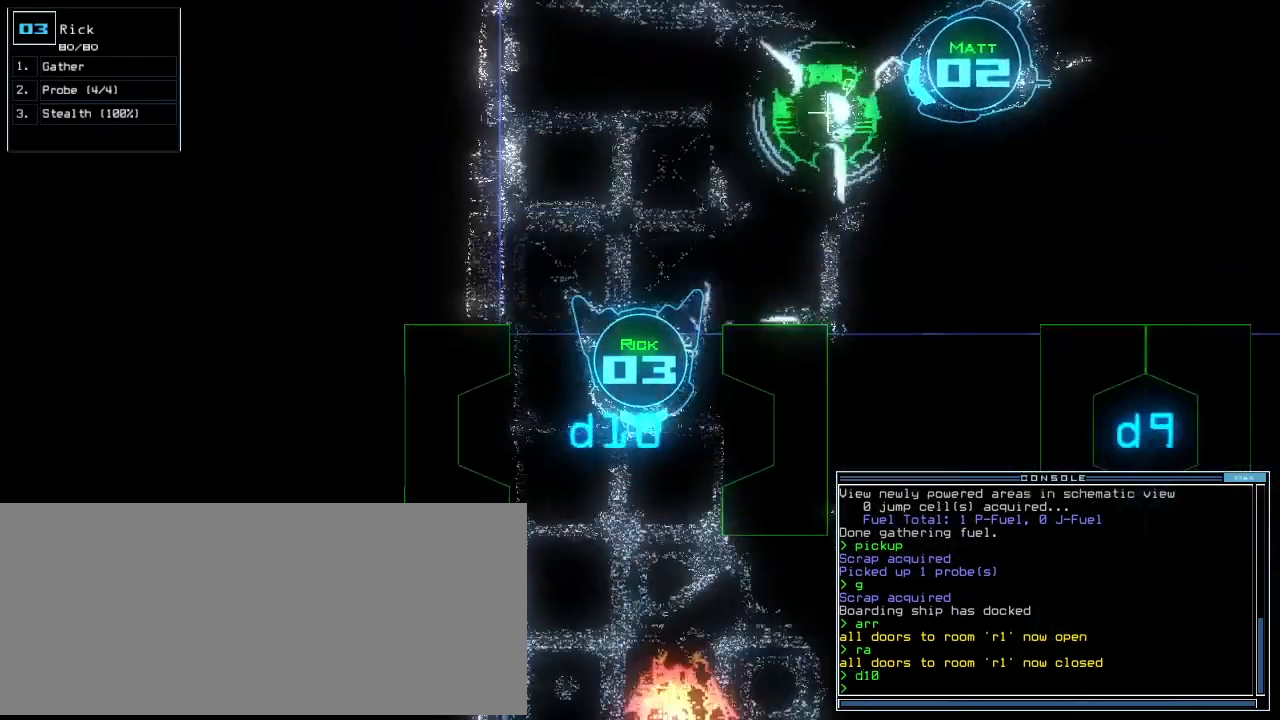
{"keys": ["down"]}
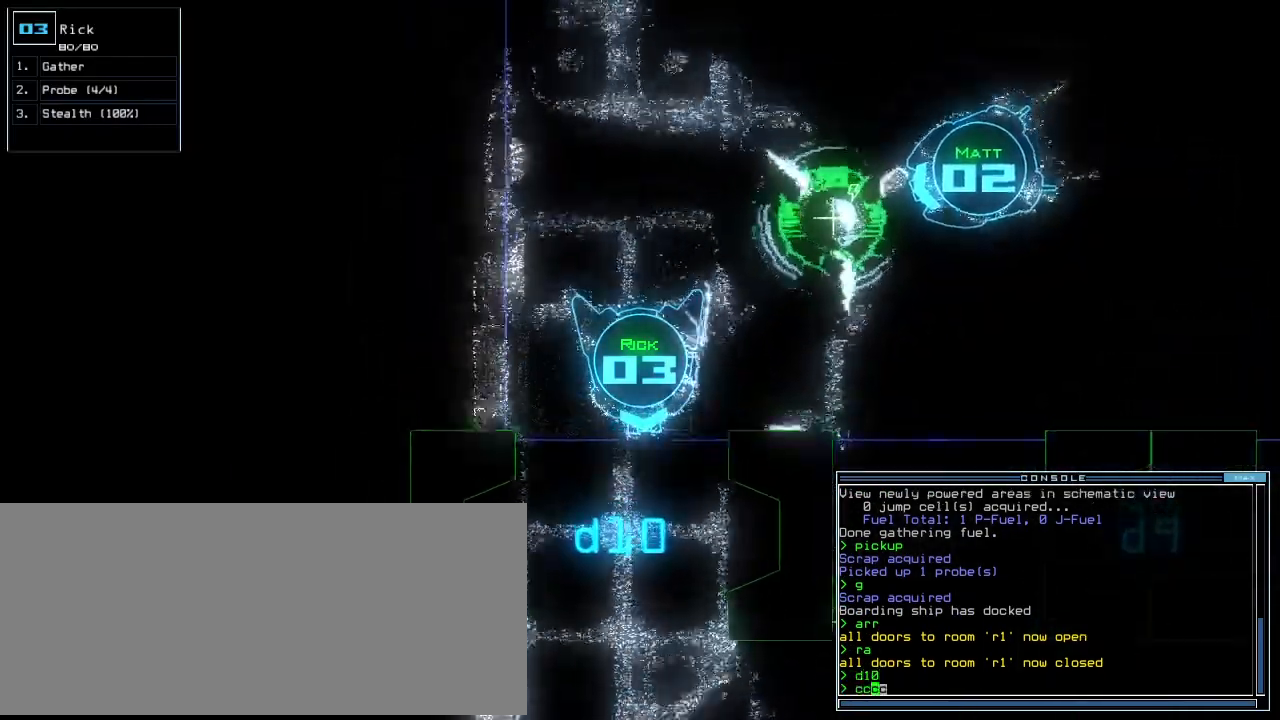
{"keys": ["left", "up"], "events": [[80, "return", "down"], [160, "return", "up"], [240, "left", "down"], [340, "down", "up"], [400, "up", "down"]]}
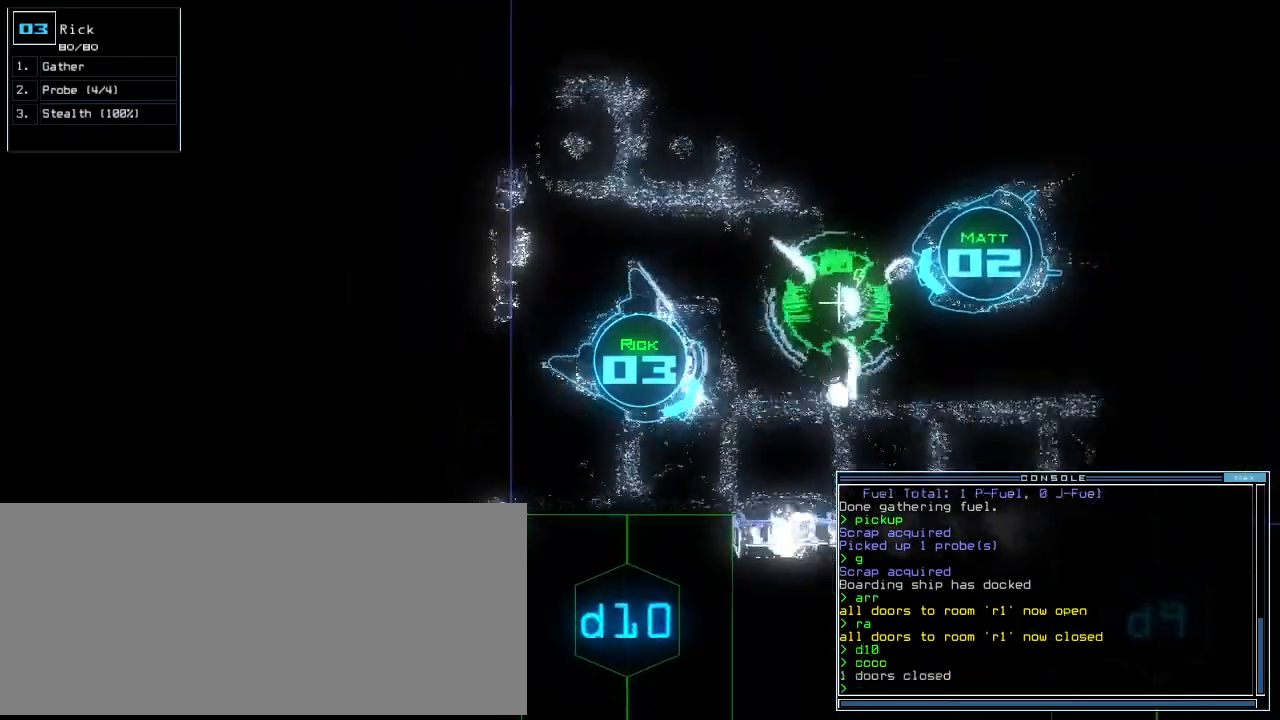
{"keys": ["left", "up"], "events": [[100, "left", "up"], [480, "left", "down"]]}
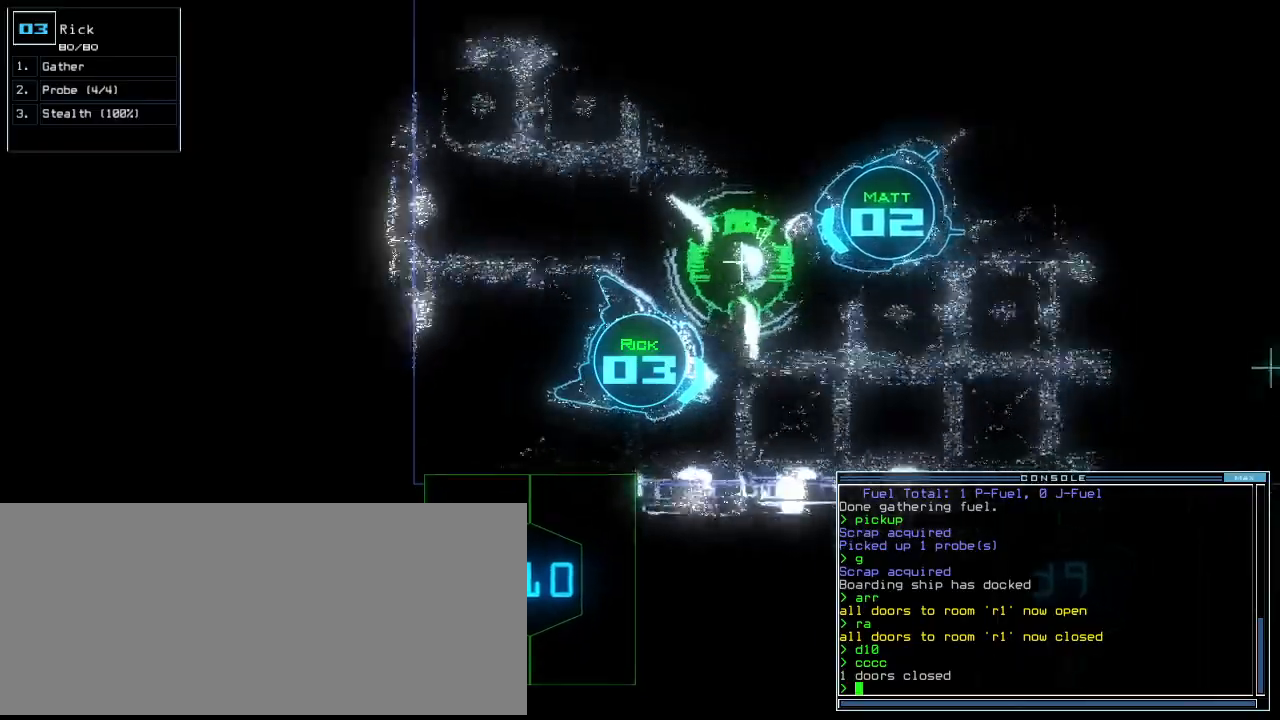
{"keys": ["equals", "up"], "events": [[60, "left", "up"], [240, "d", "down"], [300, "d", "up"], [500, "equals", "down"]]}
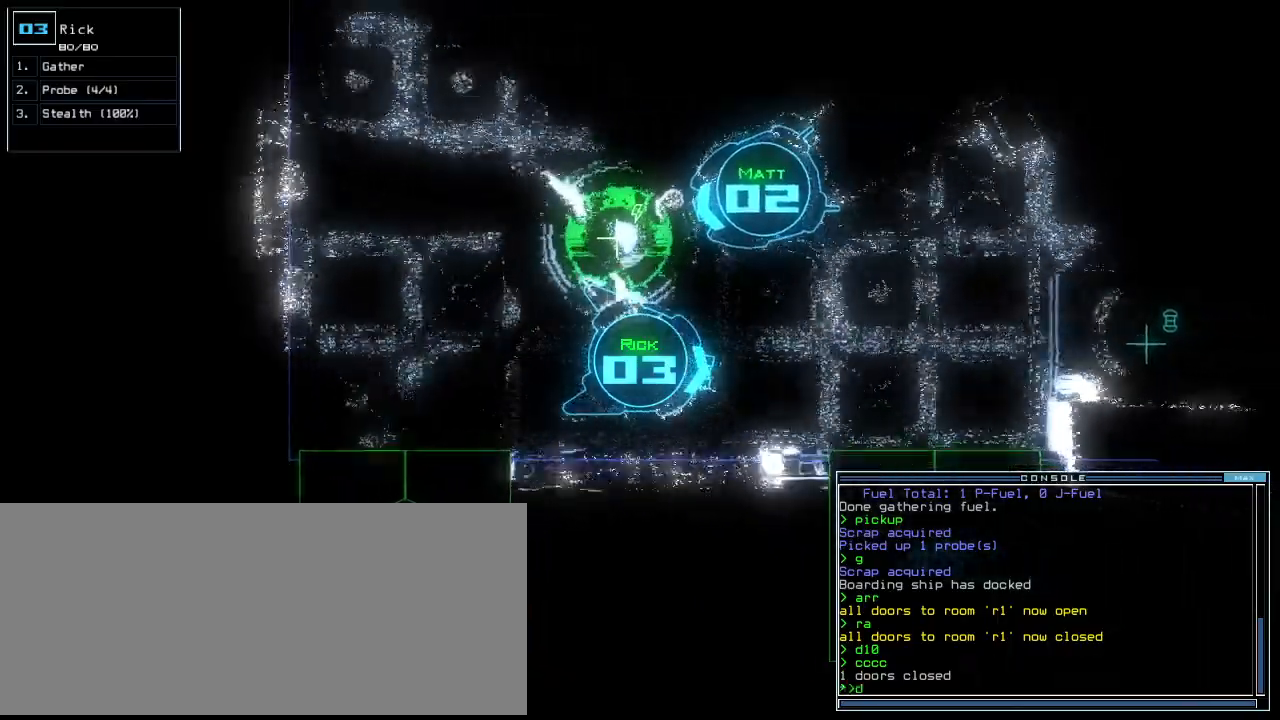
{"keys": ["up"]}
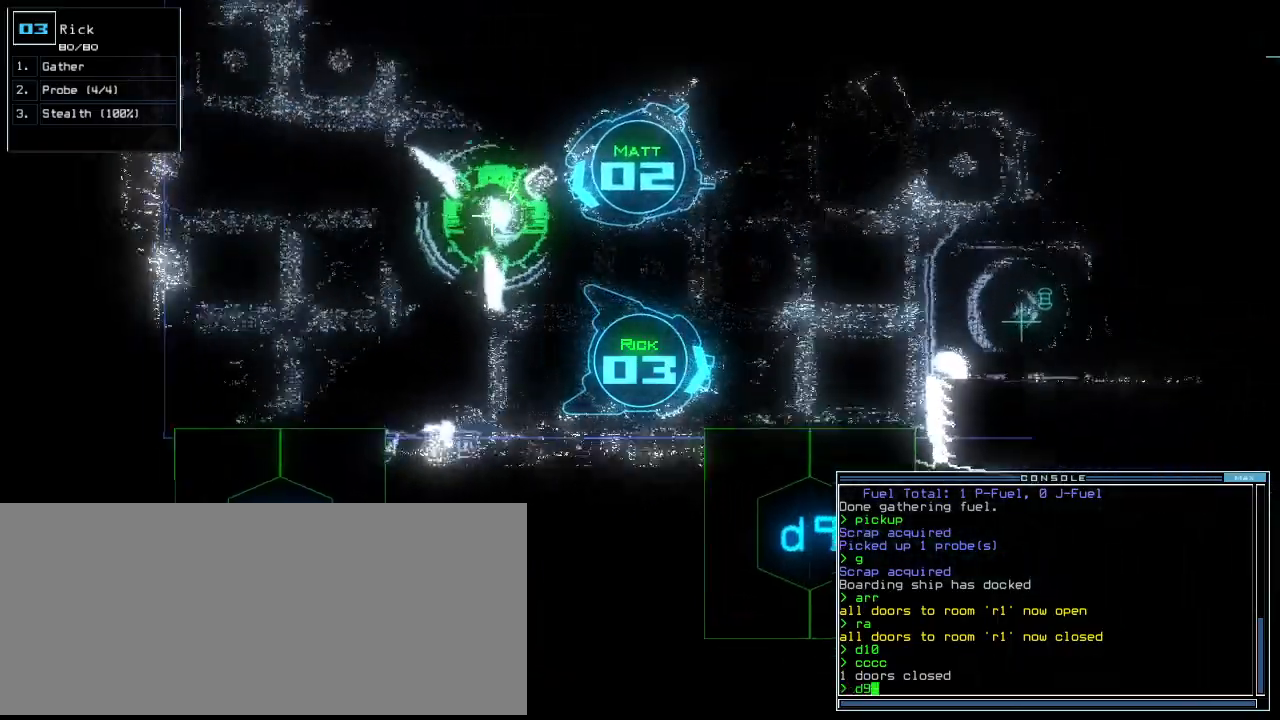
{"keys": ["space"]}
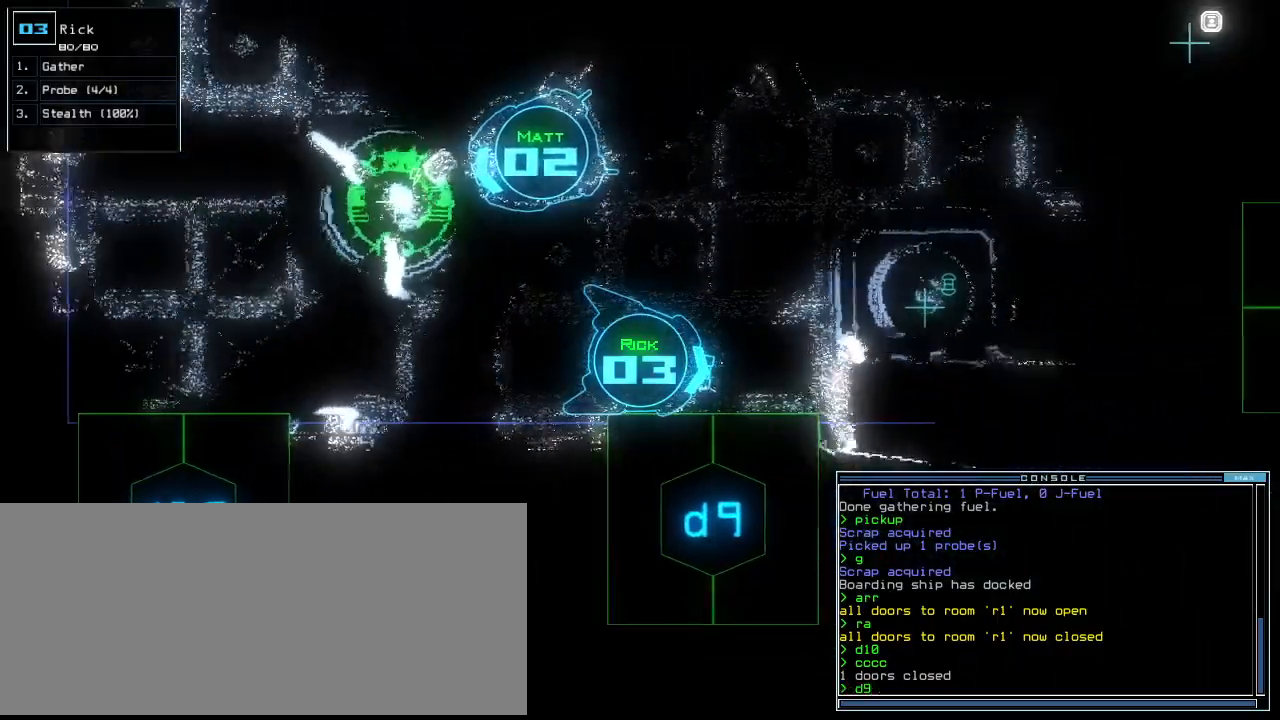
{"keys": ["up"], "events": [[60, "space", "up"], [360, "space", "down"], [360, "up", "down"], [440, "space", "up"]]}
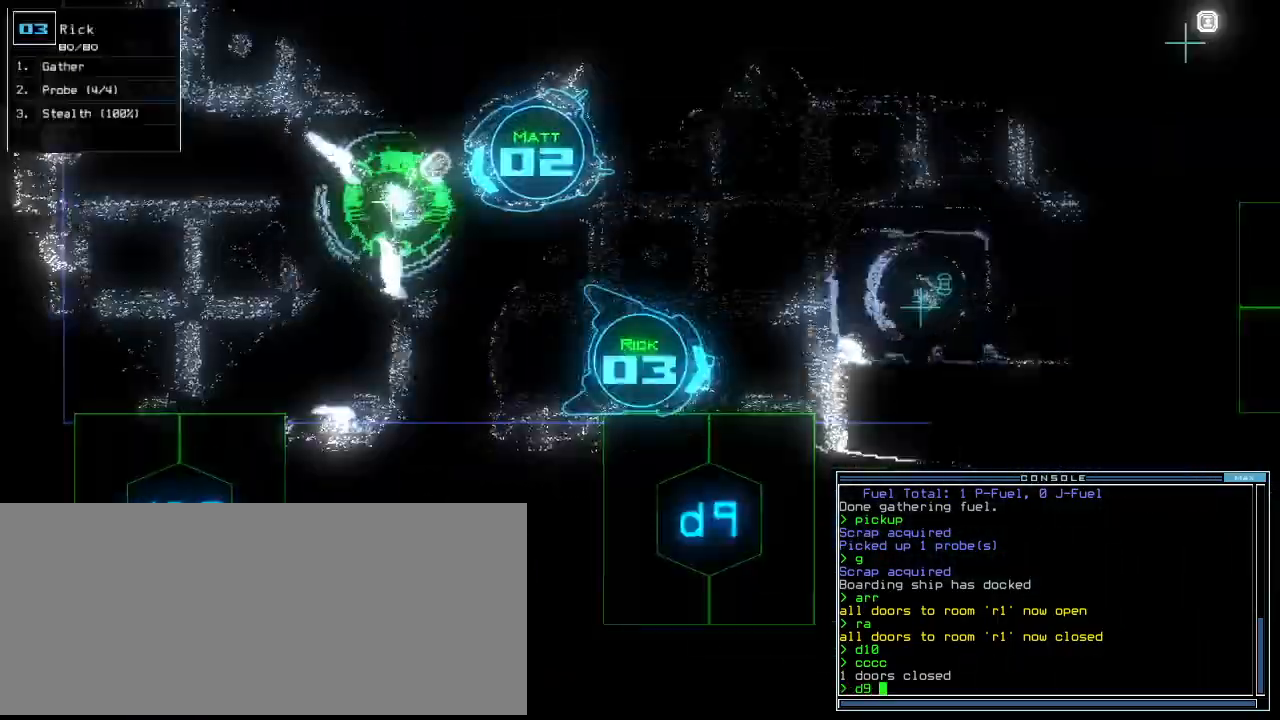
{"keys": [], "events": [[100, "up", "up"], [260, "right", "down"], [340, "right", "up"], [420, "return", "down"], [480, "return", "up"]]}
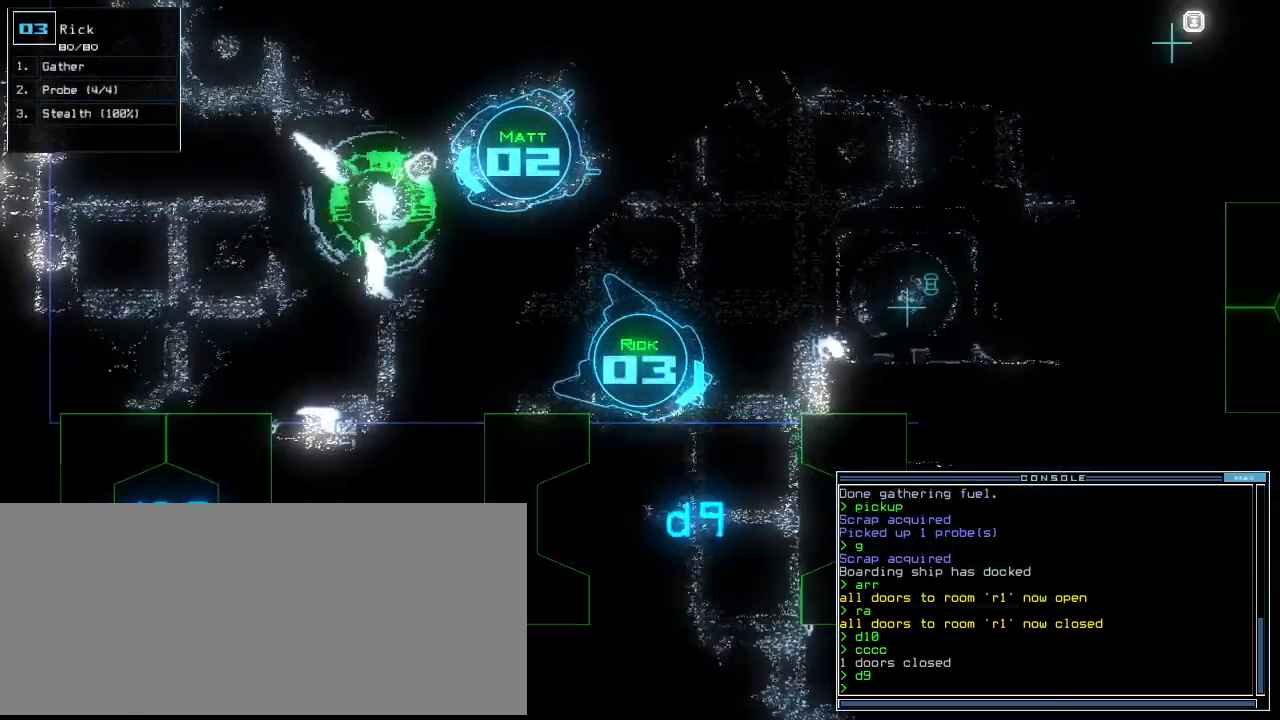
{"keys": ["right", "up"], "events": [[80, "up", "down"], [320, "right", "down"]]}
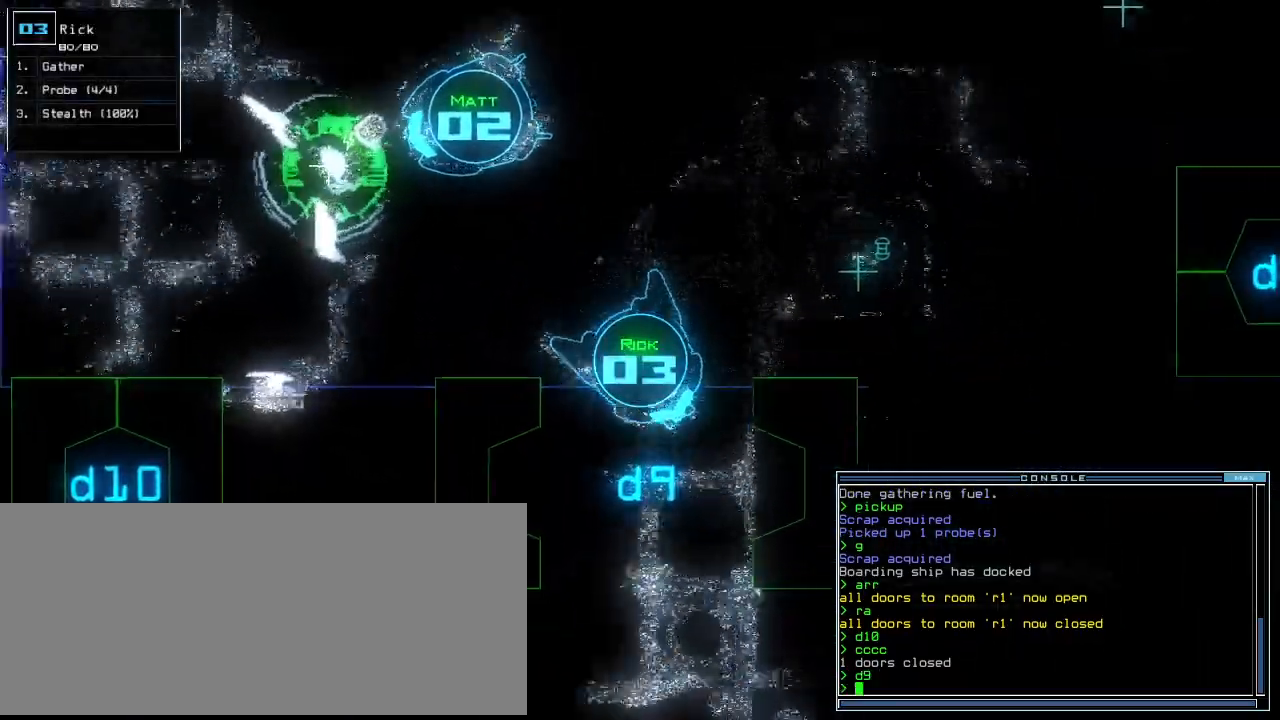
{"keys": [], "events": [[100, "right", "up"], [240, "right", "down"], [320, "right", "up"], [320, "up", "up"]]}
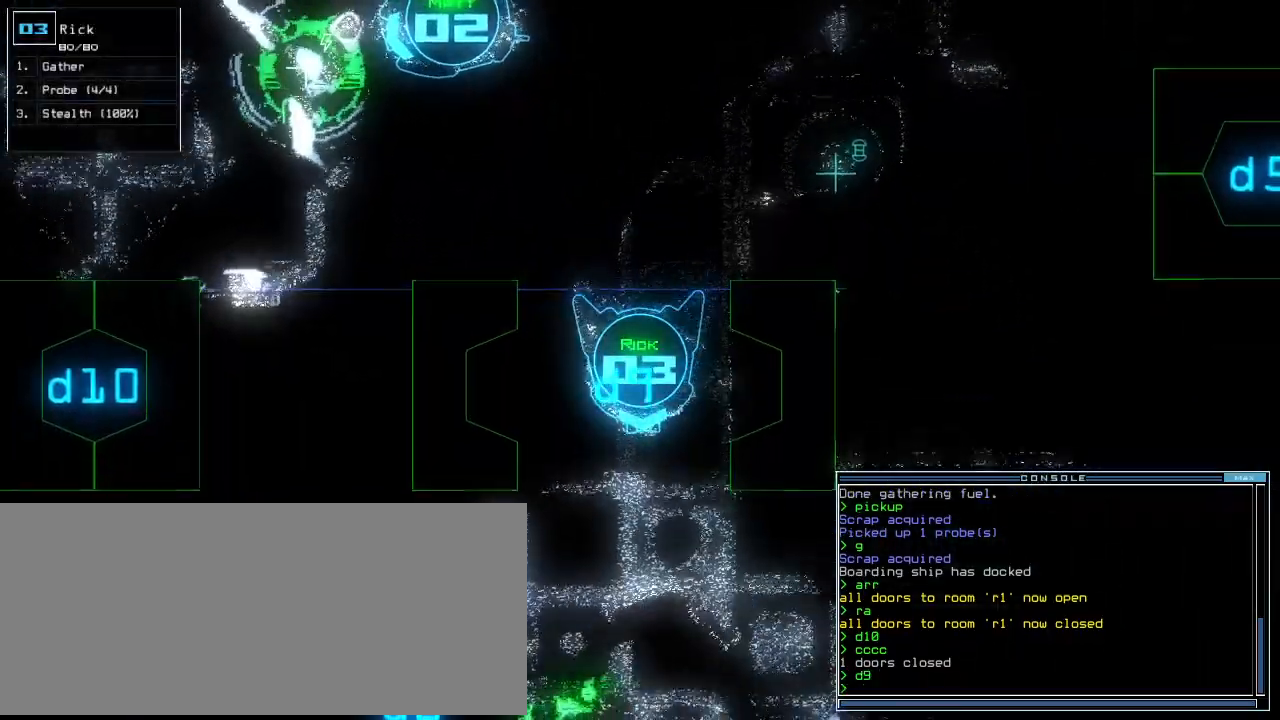
{"keys": [], "events": [[360, "down", "down"], [500, "down", "up"]]}
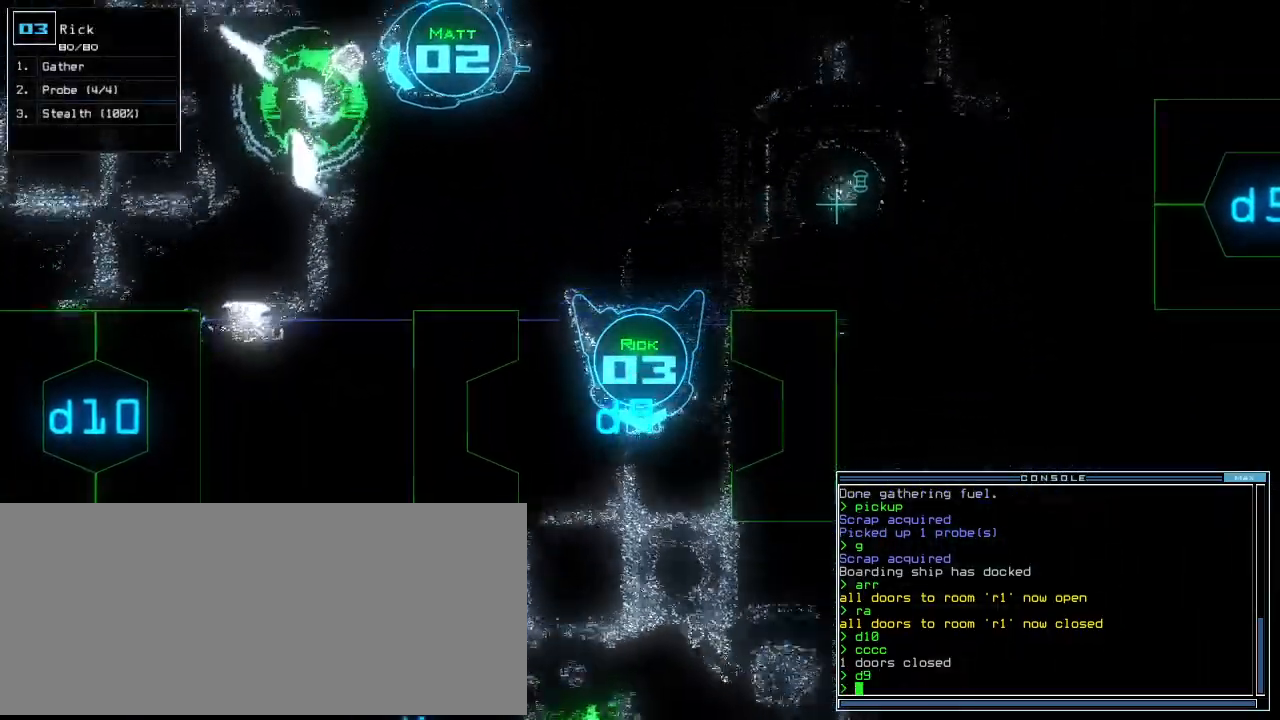
{"keys": ["up"], "events": [[120, "up", "down"], [260, "f", "down"], [320, "f", "up"], [360, "f", "down"], [460, "f", "up"]]}
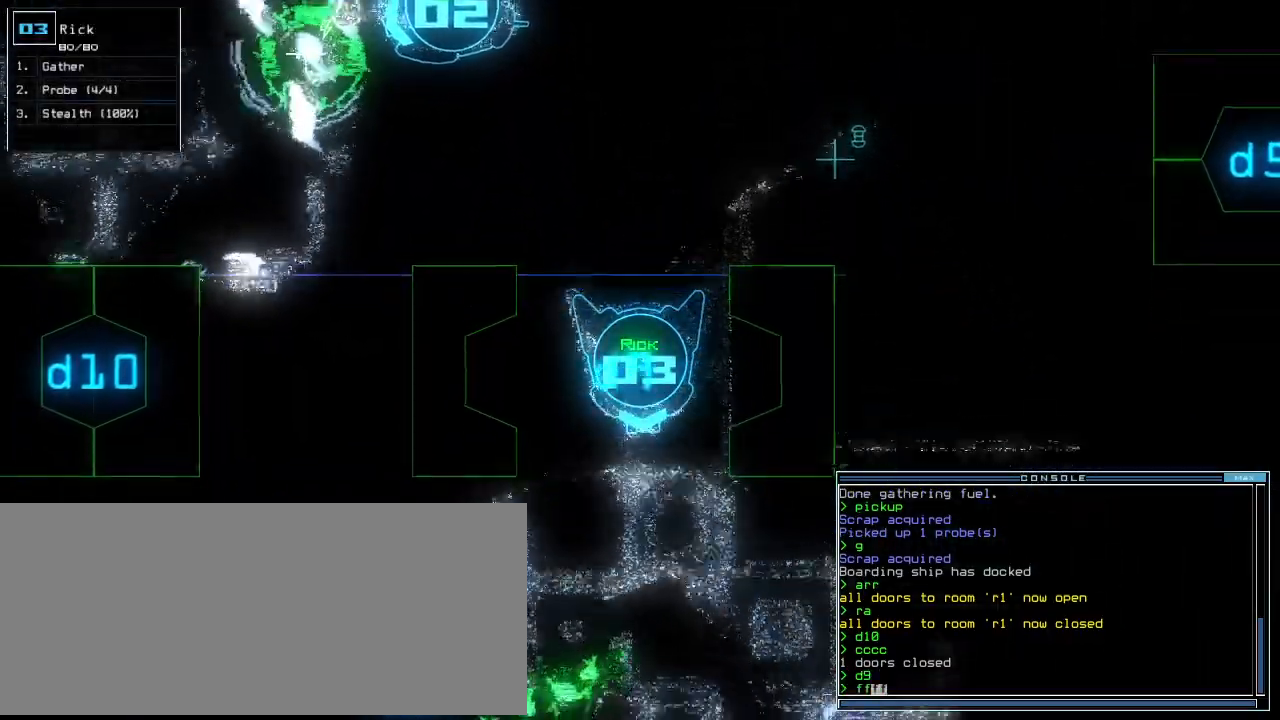
{"keys": ["down"], "events": [[160, "up", "up"], [240, "return", "down"], [260, "return", "up"], [400, "down", "down"]]}
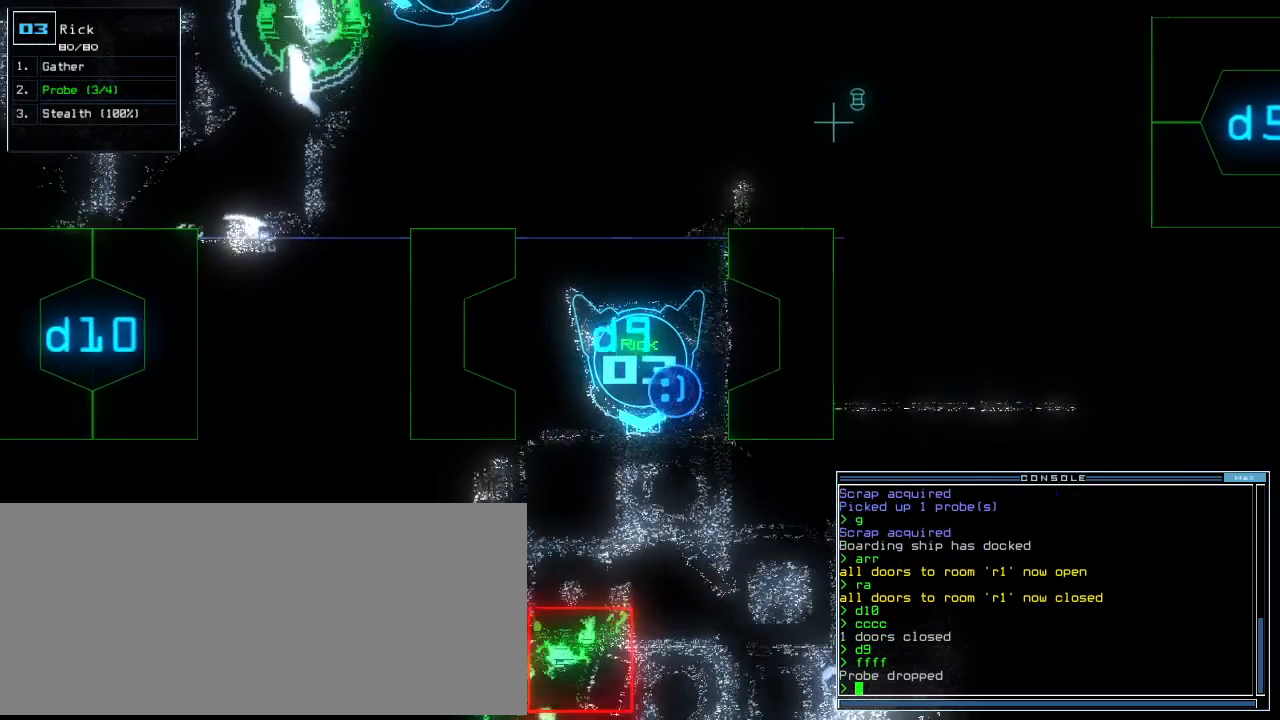
{"keys": [], "events": [[380, "down", "up"], [400, "space", "down"], [480, "space", "up"]]}
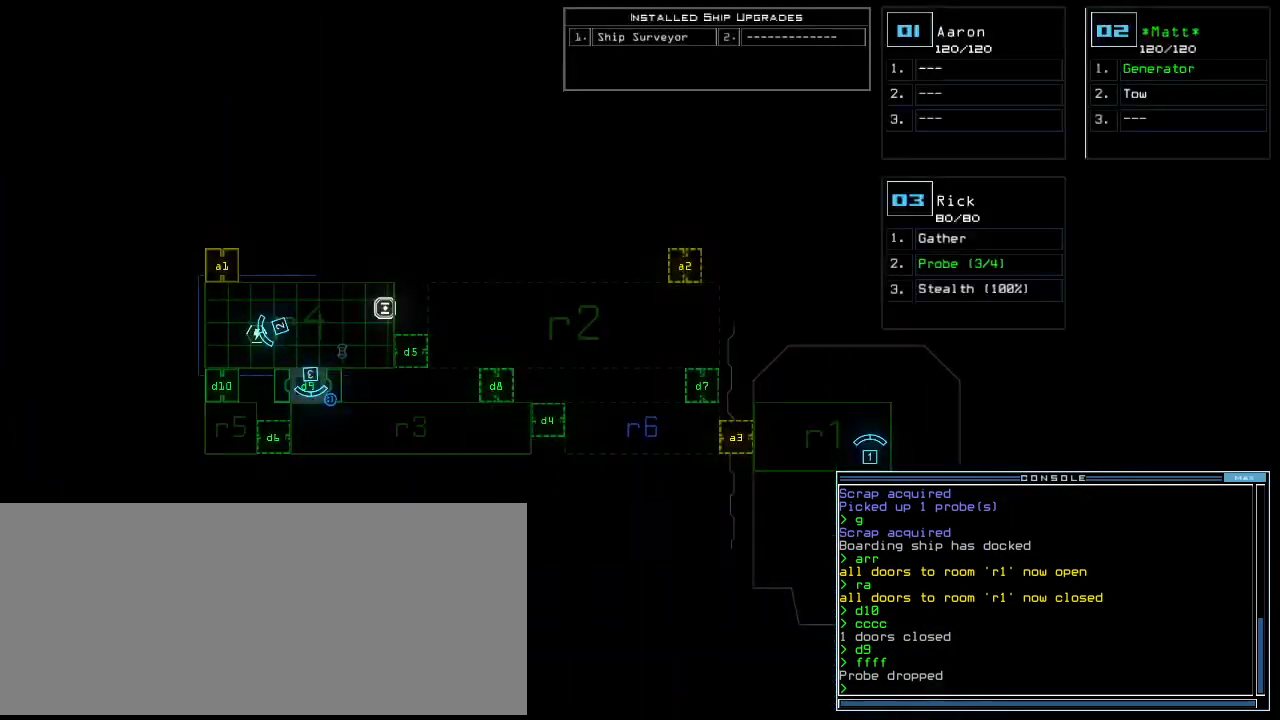
{"keys": [], "events": []}
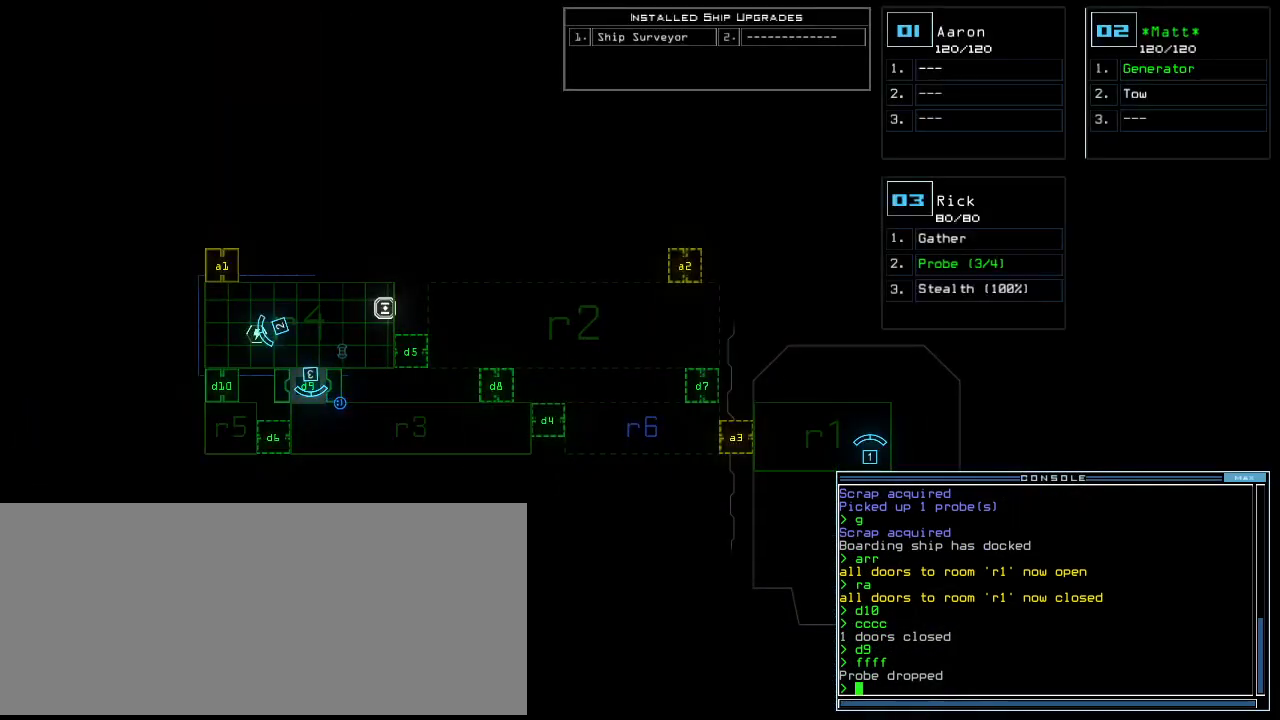
{"keys": [], "events": []}